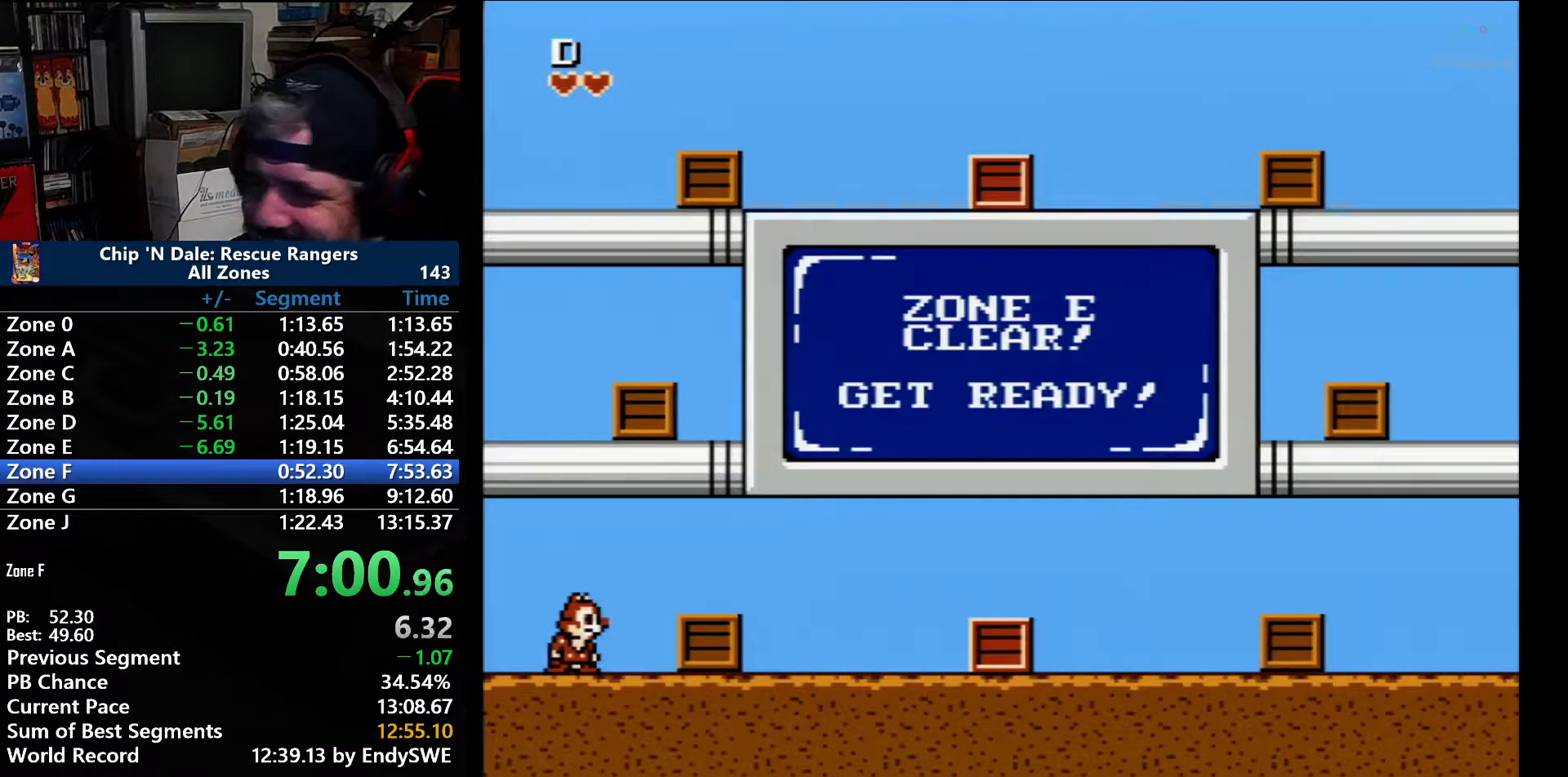
Gameplay with a controller (Nintendo layout); each line is a JSON object with the inputs held at the frame after it. "events" lists button and stick changes between this image and that frame as [ms after this image, input, new state], when the widget could be followed in between. Not read: L3 R3.
{"buttons": ["DPAD_RIGHT"], "events": [[450, "DPAD_RIGHT", "down"]]}
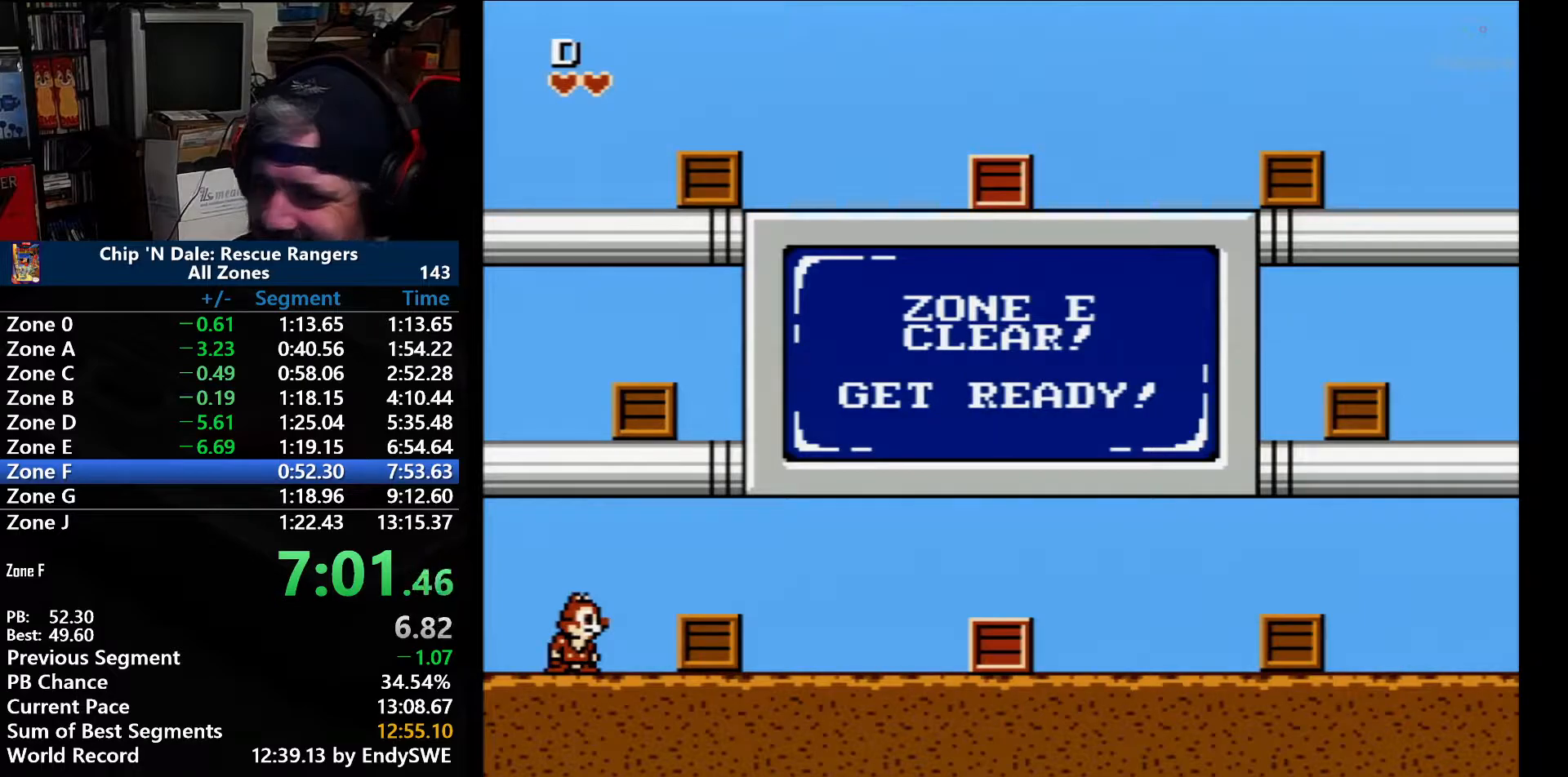
{"buttons": ["DPAD_RIGHT"], "events": []}
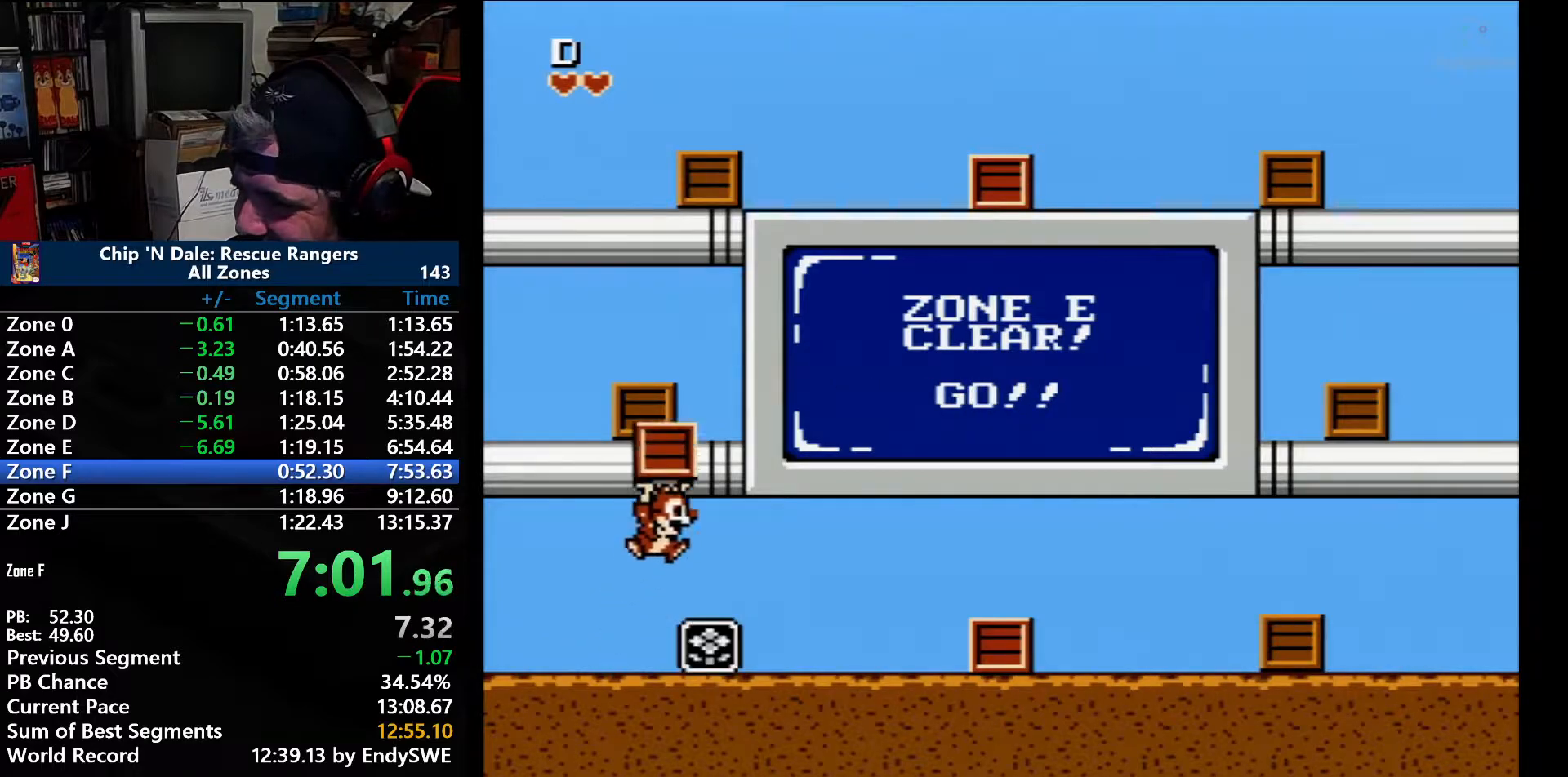
{"buttons": ["DPAD_LEFT"], "events": [[183, "A", "down"], [183, "B", "down"], [183, "DPAD_UP", "down"], [267, "A", "up"], [267, "B", "up"], [300, "B", "down"], [400, "B", "up"], [400, "DPAD_LEFT", "down"], [400, "DPAD_RIGHT", "up"], [467, "DPAD_UP", "up"]]}
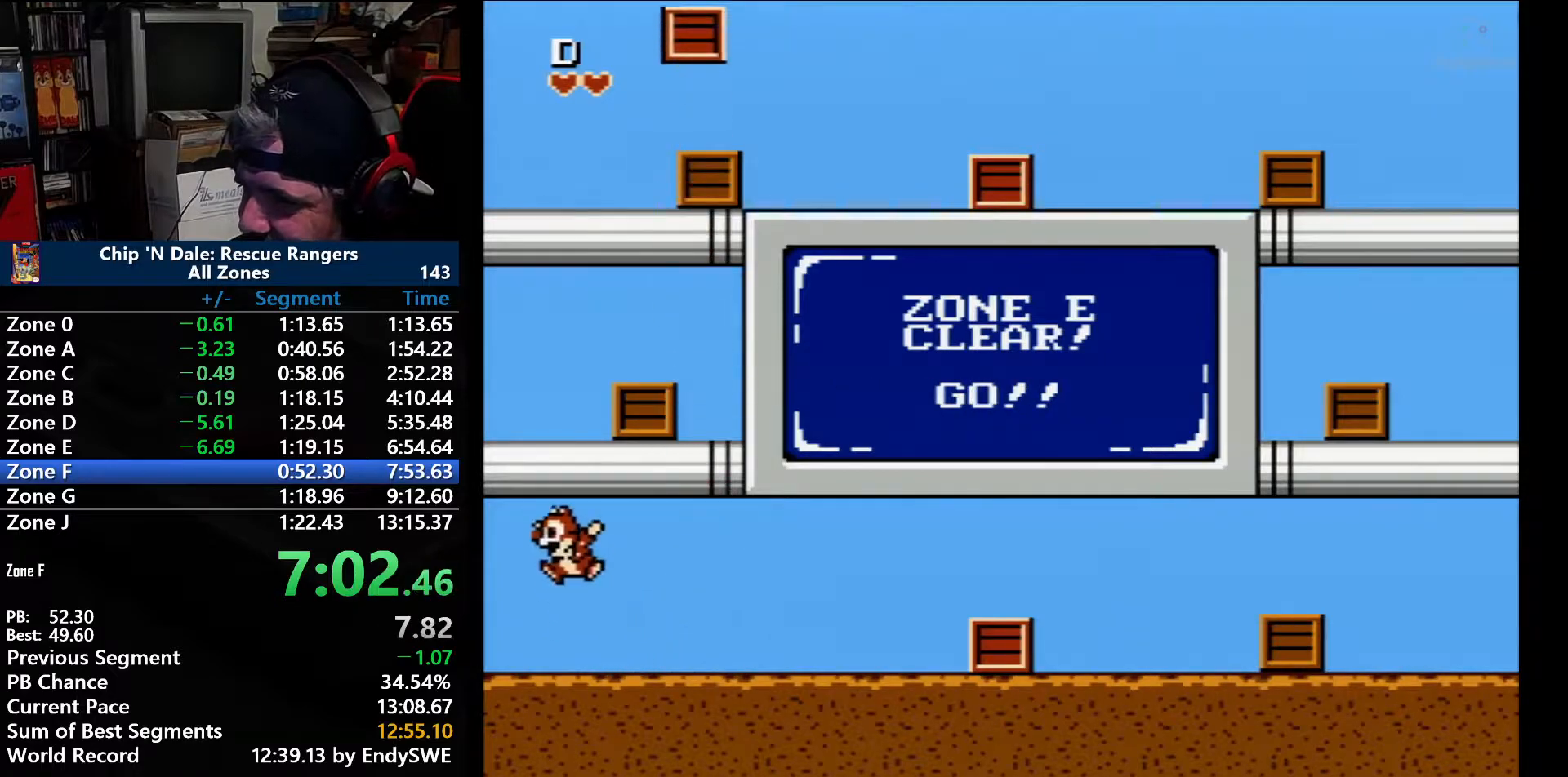
{"buttons": ["DPAD_UP", "DPAD_RIGHT"], "events": [[150, "DPAD_UP", "down"], [183, "A", "down"], [300, "DPAD_LEFT", "up"], [300, "DPAD_RIGHT", "down"], [367, "B", "down"], [450, "A", "up"], [450, "B", "up"]]}
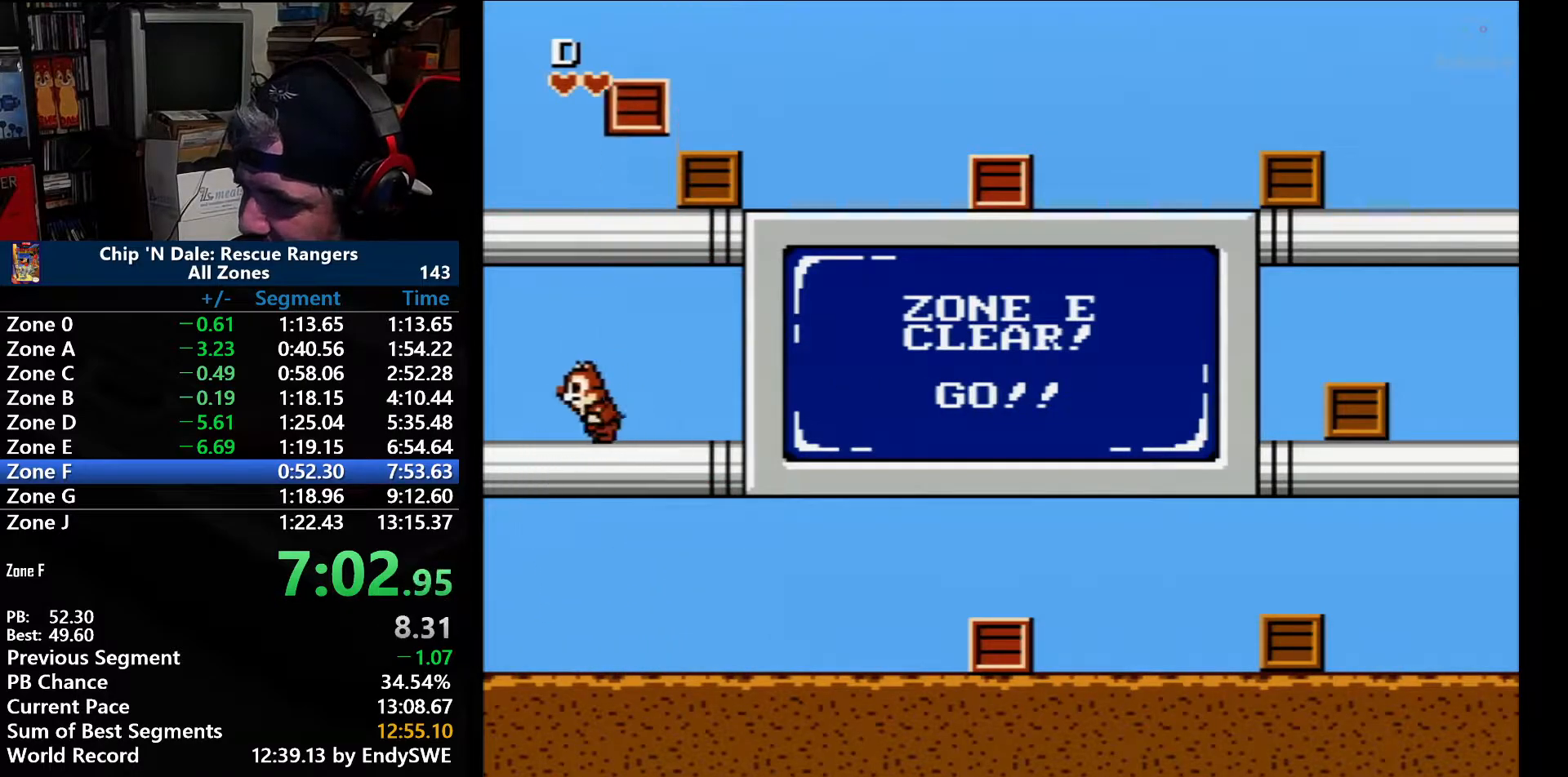
{"buttons": ["A", "B", "DPAD_UP", "DPAD_RIGHT"], "events": [[17, "A", "down"], [17, "B", "down"], [83, "DPAD_RIGHT", "up"], [117, "A", "up"], [117, "B", "up"], [117, "DPAD_LEFT", "down"], [217, "DPAD_UP", "up"], [283, "DPAD_UP", "down"], [300, "A", "down"], [300, "DPAD_LEFT", "up"], [300, "DPAD_RIGHT", "down"], [300, "DPAD_UP", "up"], [367, "DPAD_UP", "down"], [483, "B", "down"]]}
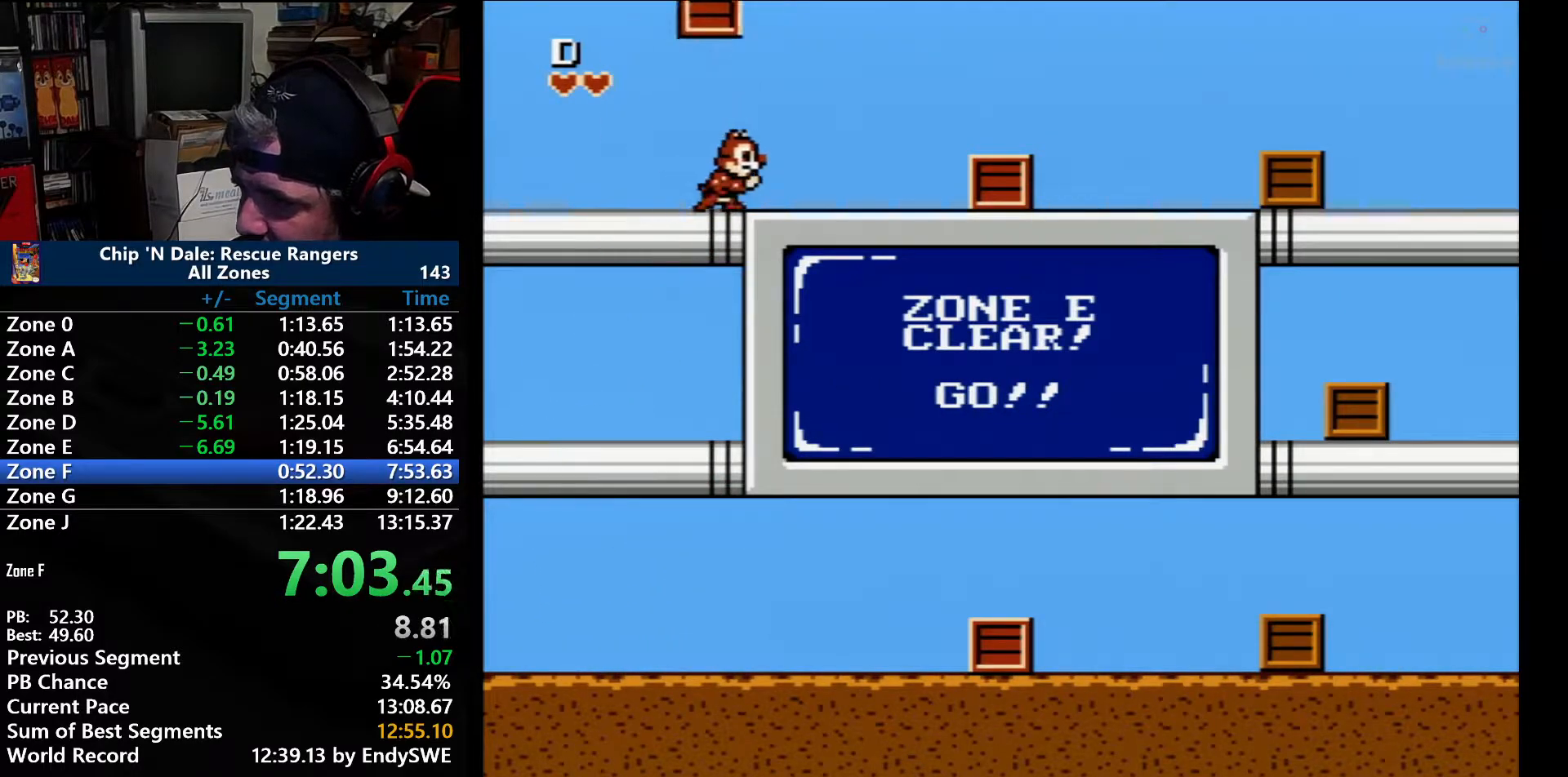
{"buttons": ["DPAD_RIGHT"], "events": [[133, "B", "up"], [167, "B", "down"], [217, "A", "up"], [217, "B", "up"], [317, "DPAD_UP", "up"]]}
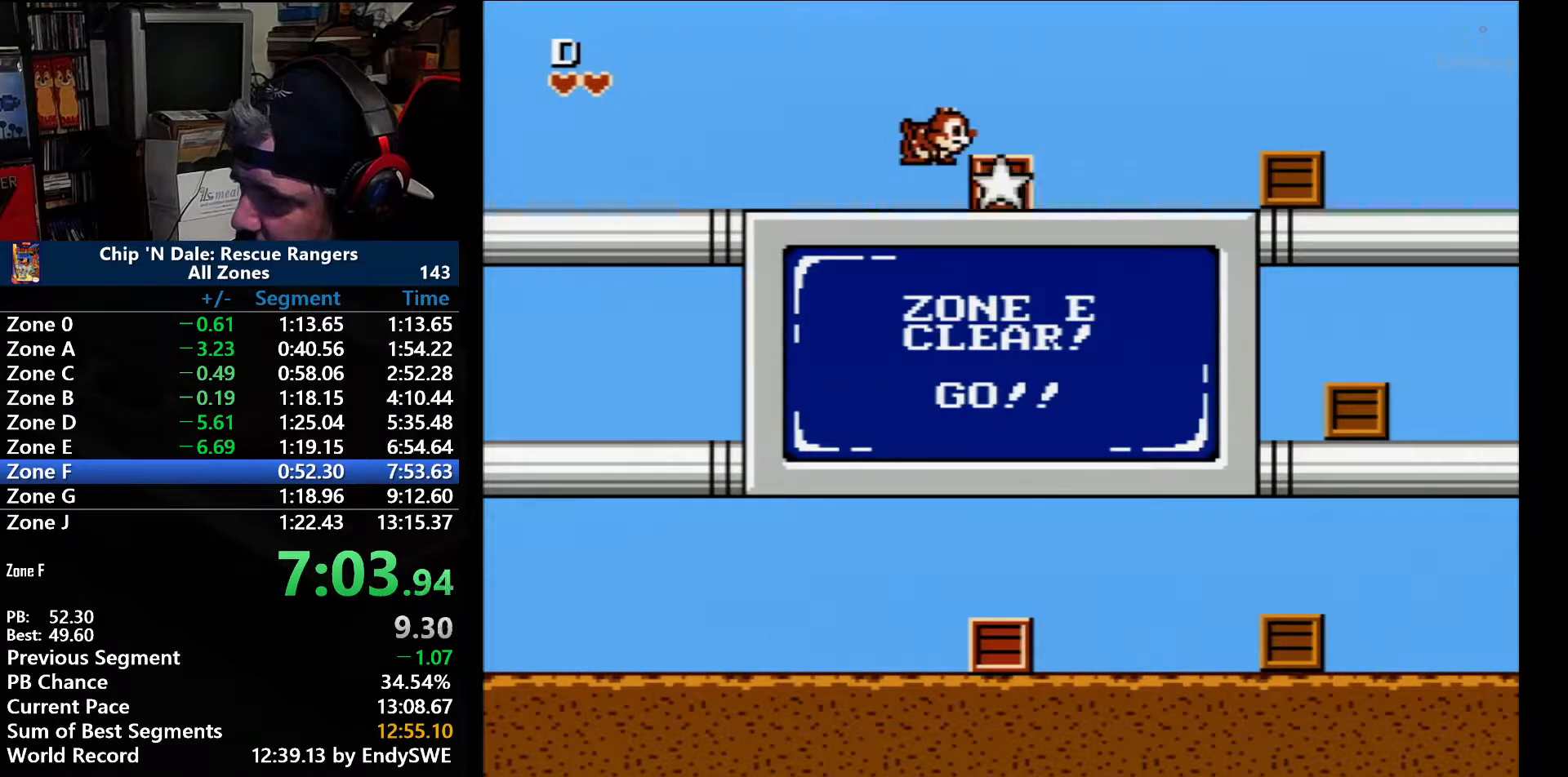
{"buttons": ["DPAD_RIGHT"], "events": [[183, "A", "down"], [183, "B", "down"], [283, "A", "up"], [283, "B", "up"], [383, "A", "down"], [383, "B", "down"], [433, "B", "up"], [467, "A", "up"]]}
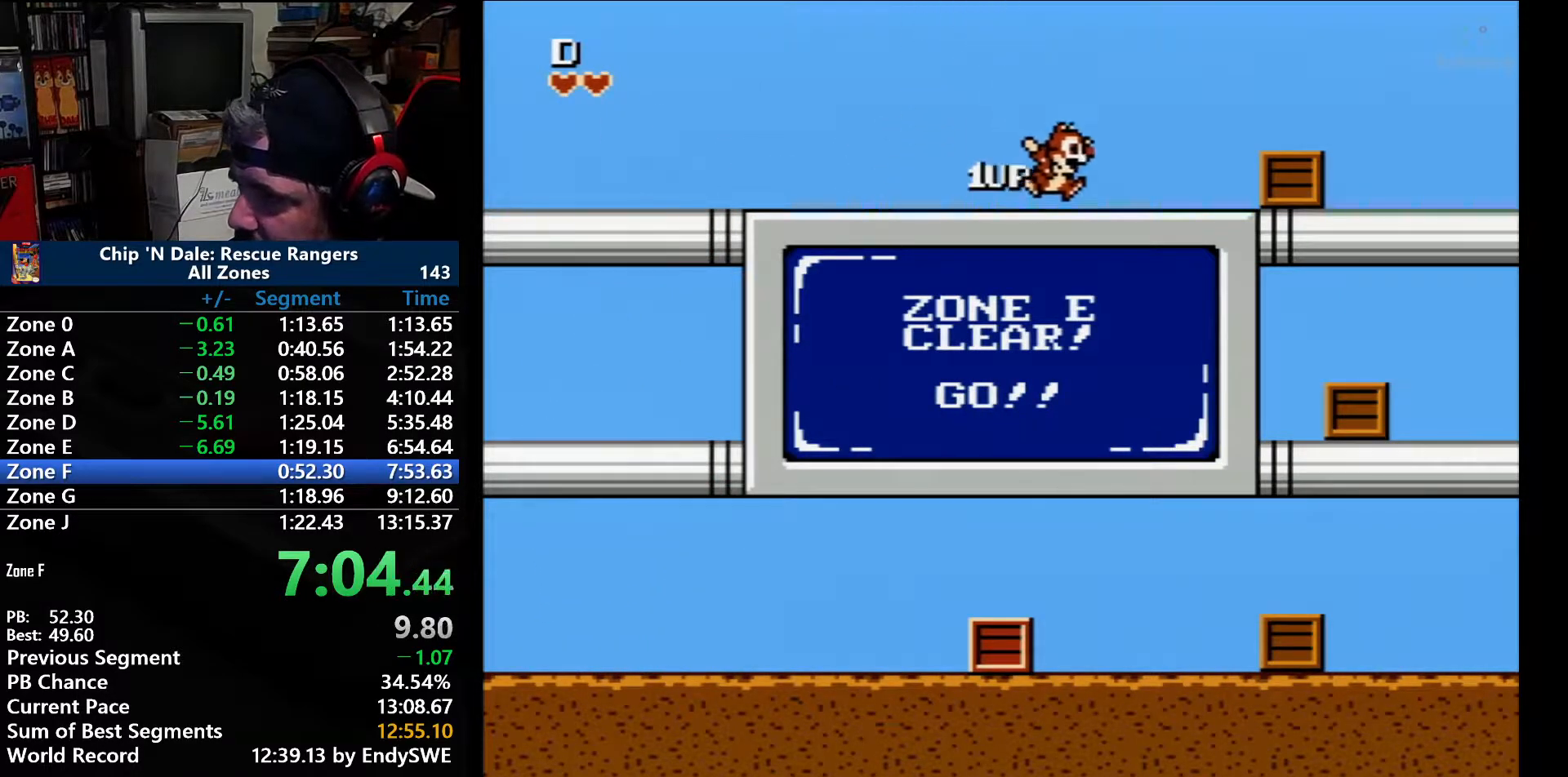
{"buttons": ["DPAD_RIGHT"], "events": []}
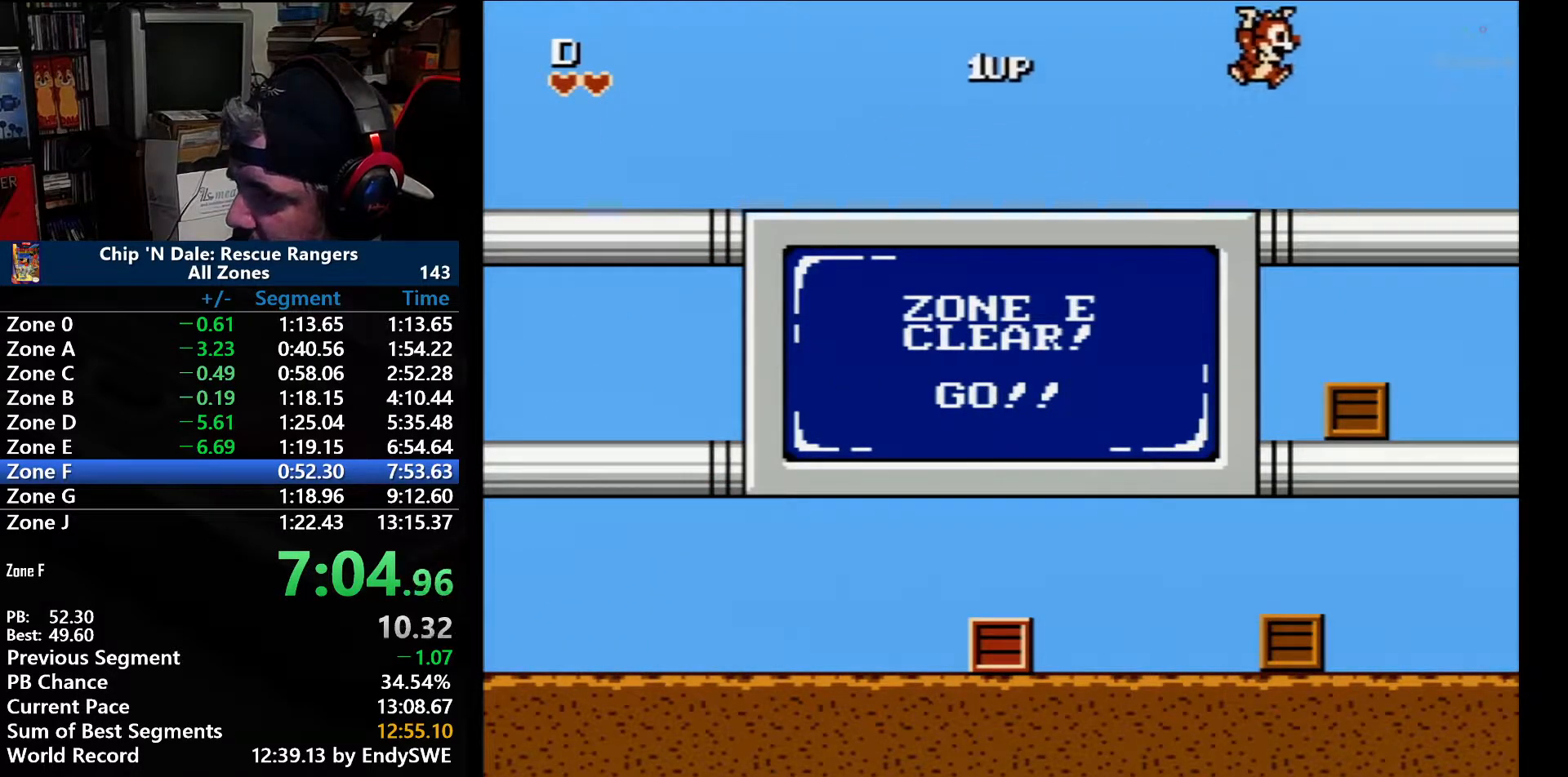
{"buttons": ["DPAD_DOWN", "DPAD_RIGHT"], "events": [[133, "A", "down"], [133, "B", "down"], [217, "A", "up"], [217, "B", "up"], [250, "A", "down"], [250, "B", "down"], [317, "B", "up"], [350, "A", "up"], [467, "DPAD_DOWN", "down"]]}
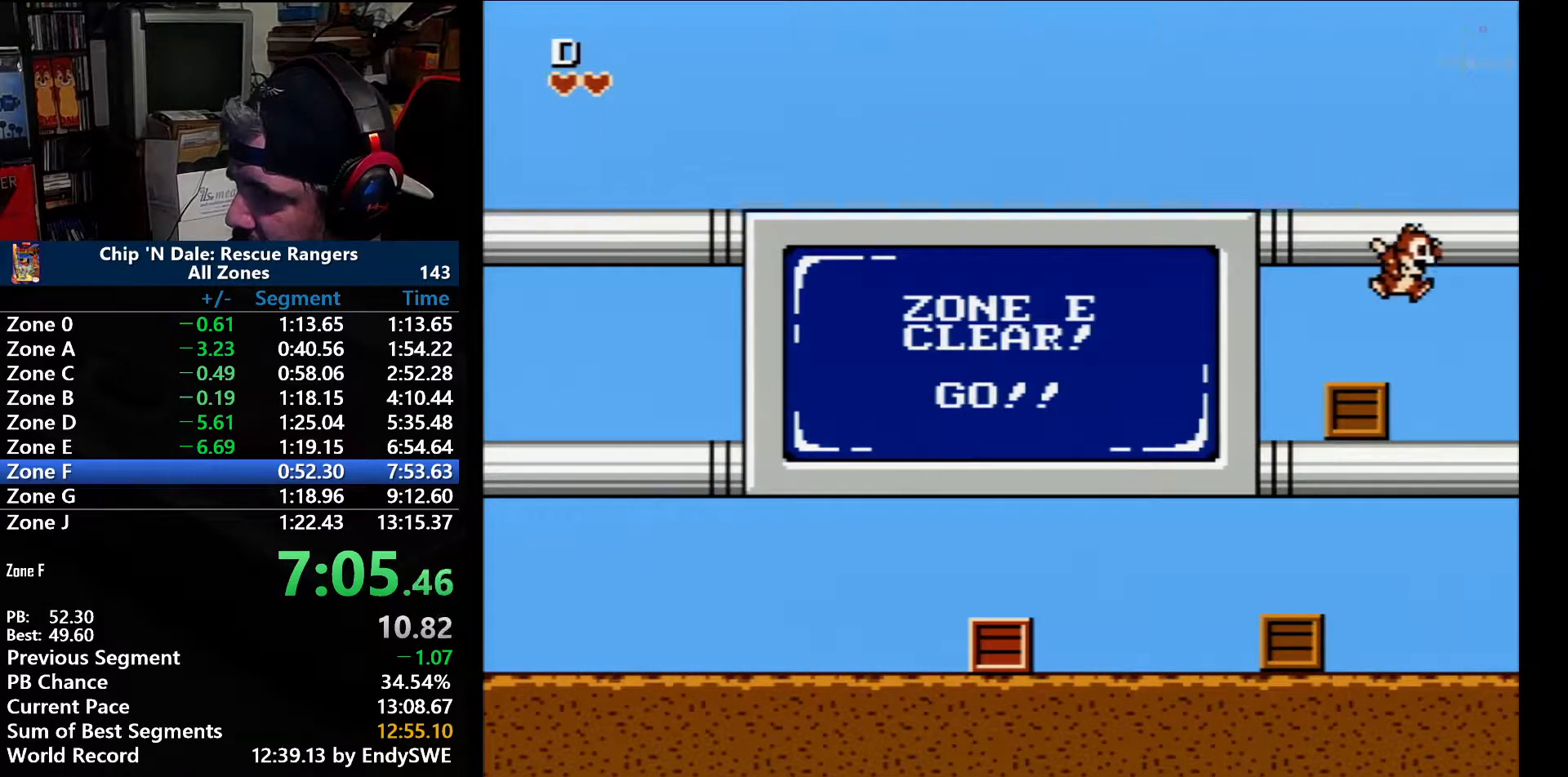
{"buttons": ["B", "DPAD_LEFT"], "events": [[33, "A", "down"], [150, "A", "up"], [283, "DPAD_LEFT", "down"], [283, "DPAD_RIGHT", "up"], [317, "DPAD_DOWN", "up"], [450, "B", "down"]]}
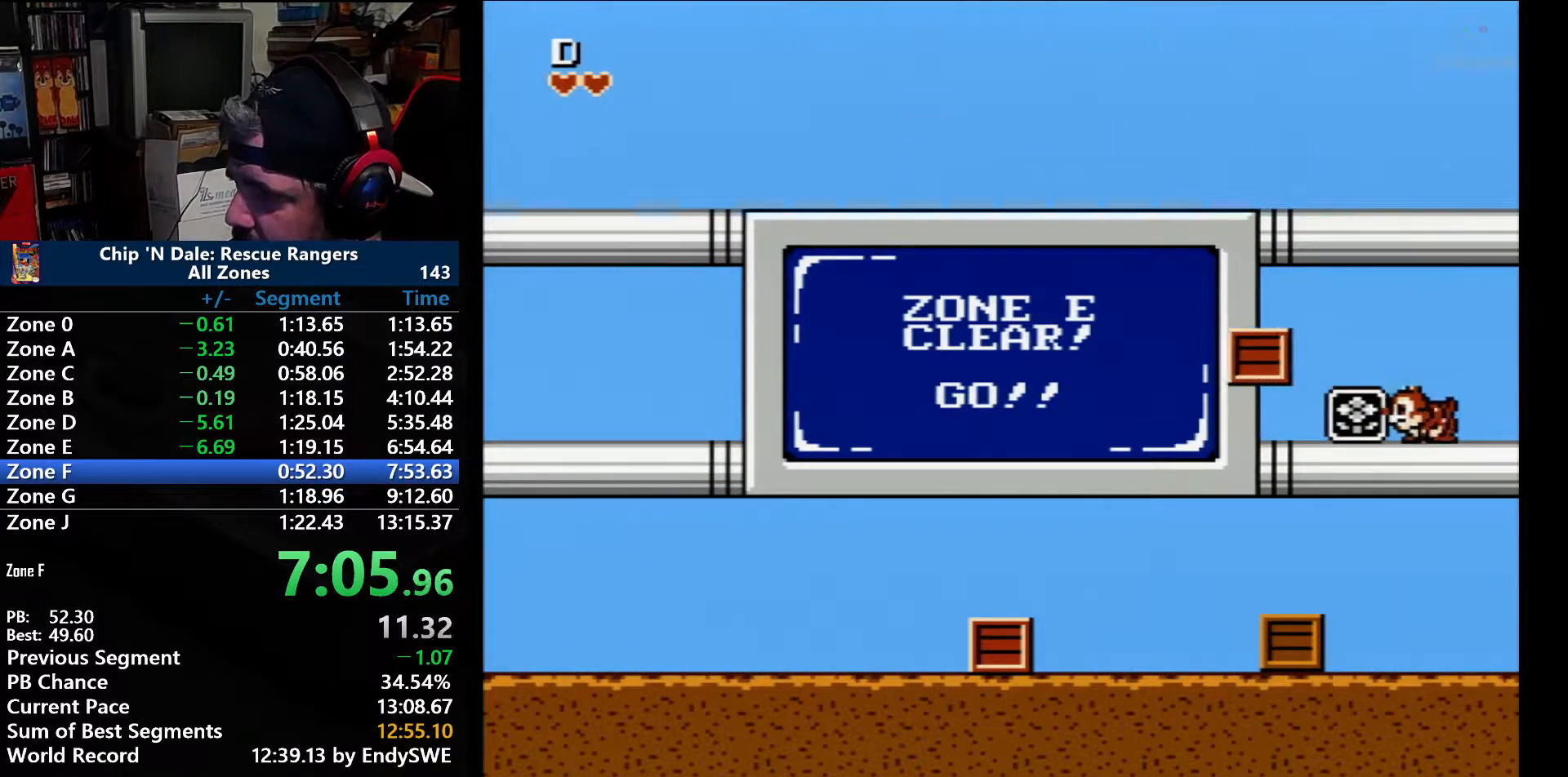
{"buttons": ["DPAD_DOWN", "DPAD_LEFT"], "events": [[17, "B", "up"], [67, "B", "down"], [133, "B", "up"], [167, "DPAD_DOWN", "down"], [250, "A", "down"], [250, "B", "down"], [283, "B", "up"], [383, "A", "up"]]}
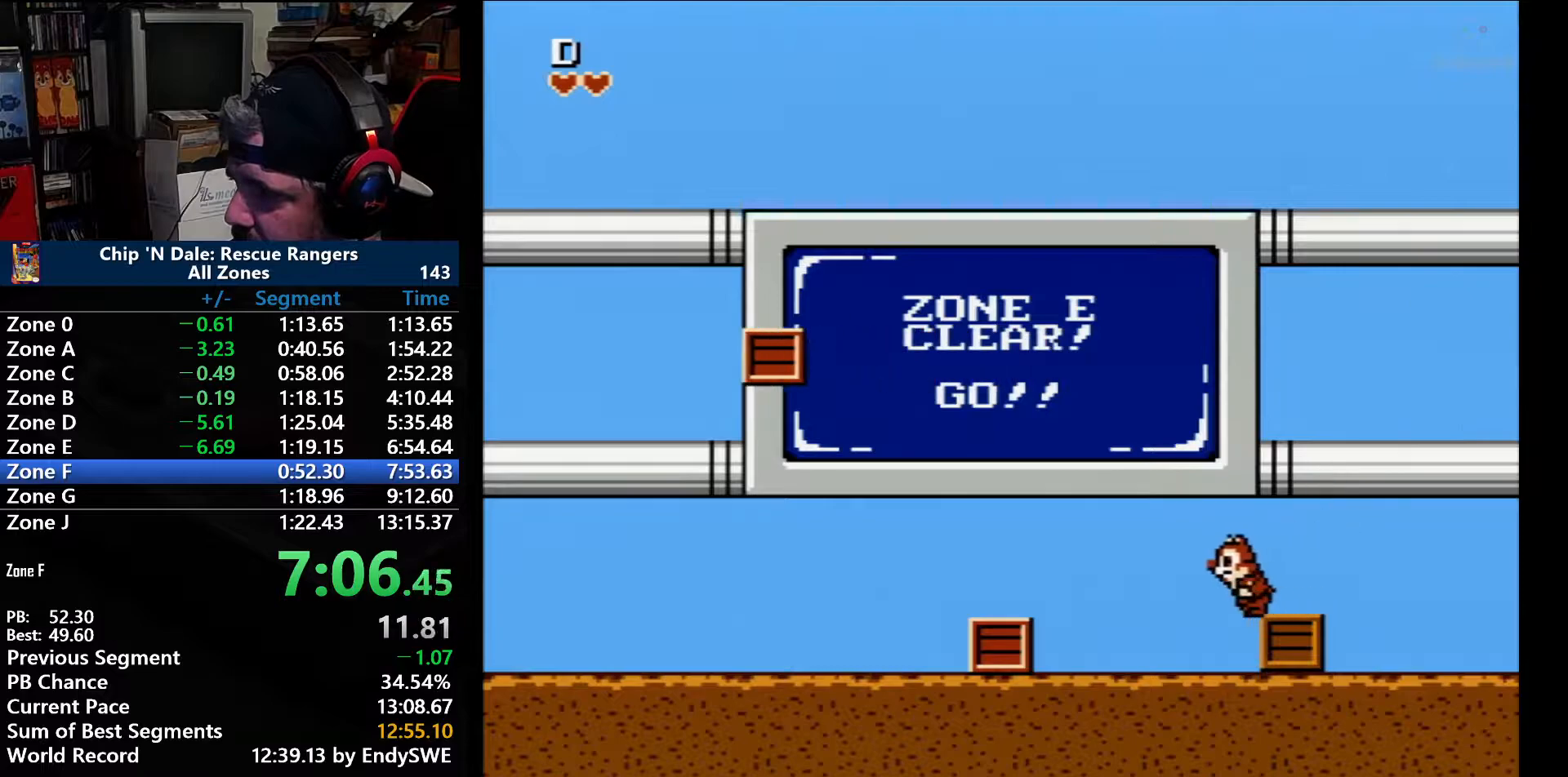
{"buttons": ["DPAD_LEFT"], "events": [[100, "DPAD_DOWN", "up"]]}
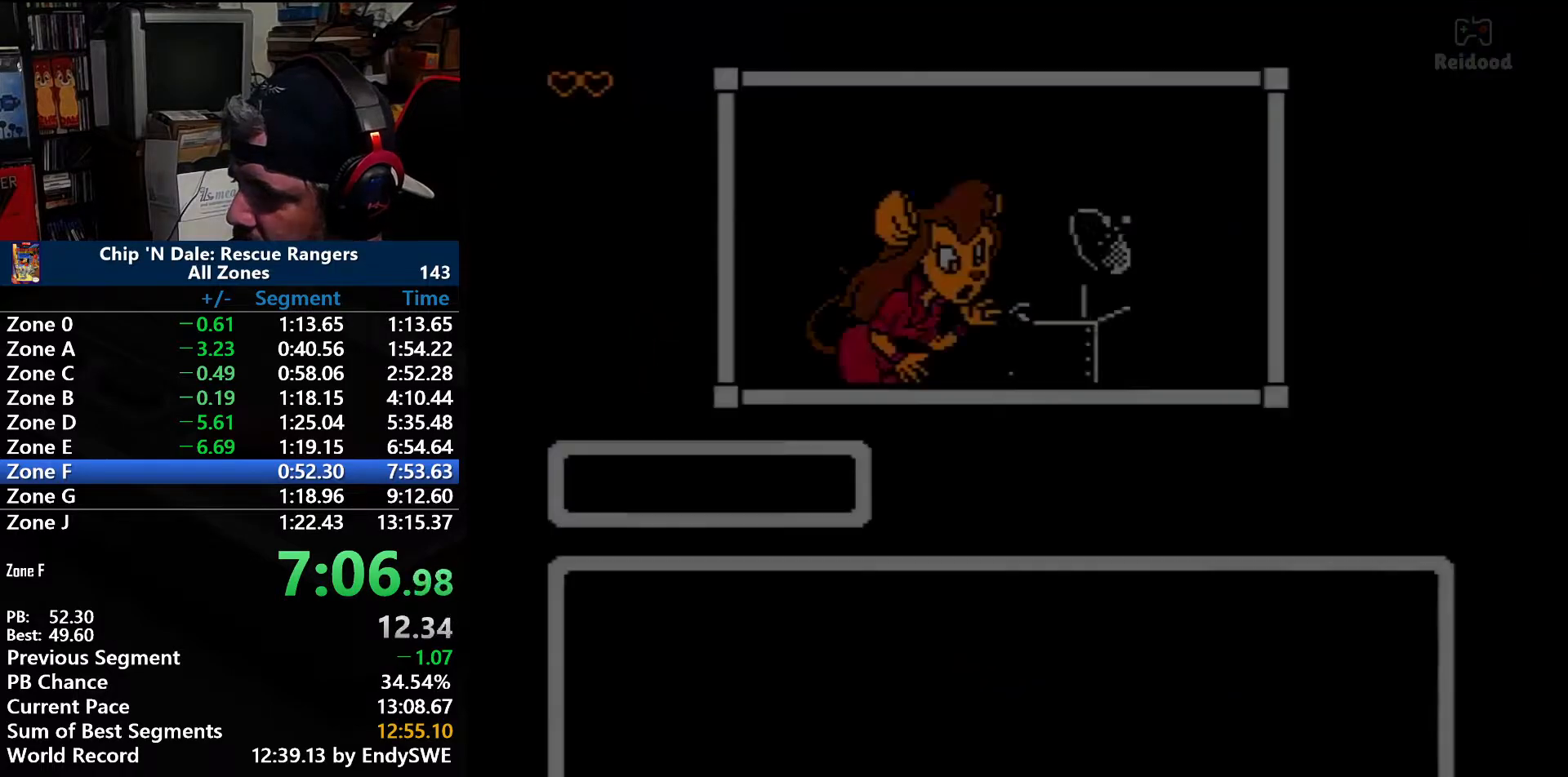
{"buttons": ["START"], "events": [[50, "DPAD_LEFT", "up"], [117, "START", "down"]]}
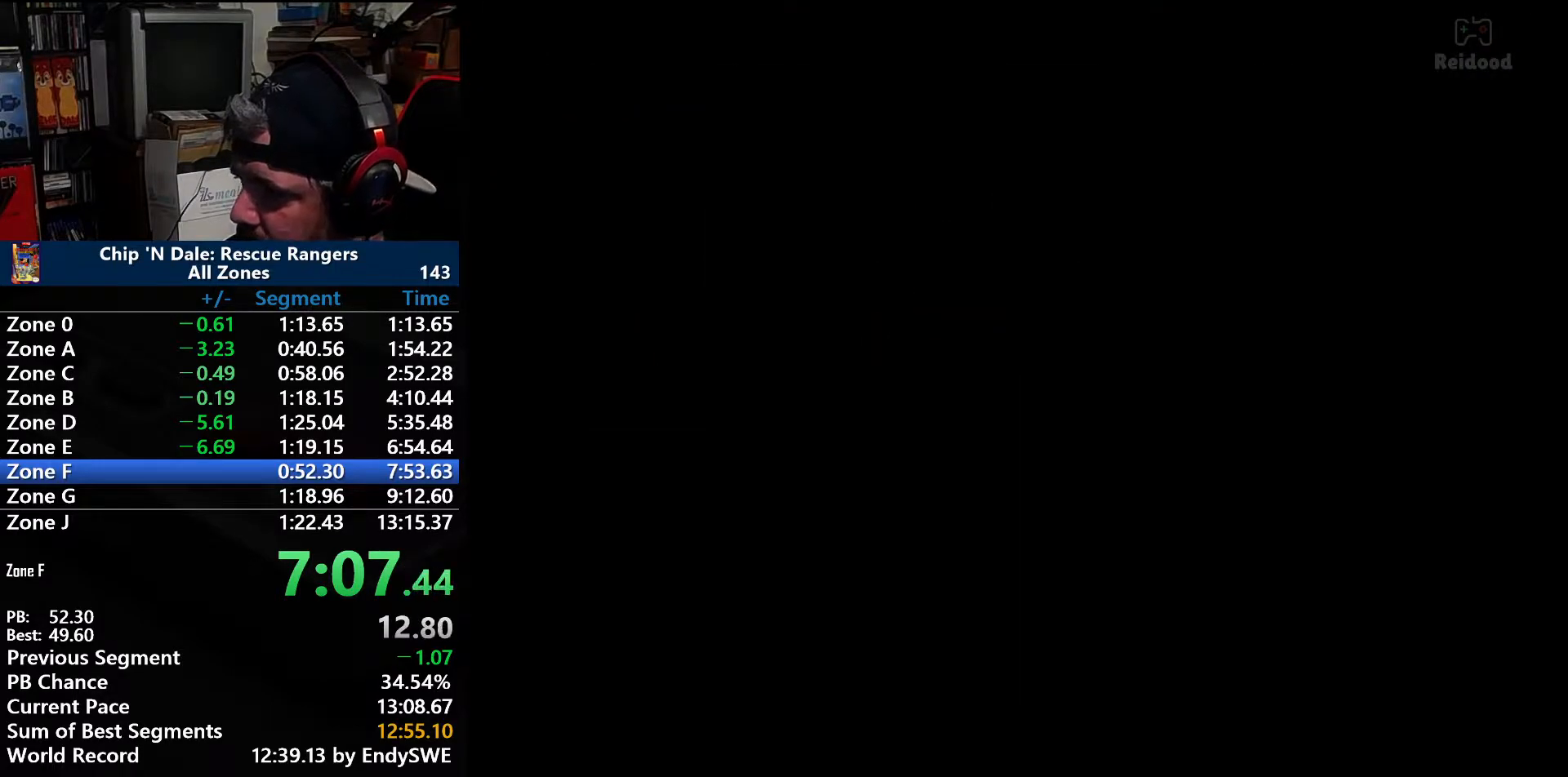
{"buttons": ["DPAD_DOWN"], "events": [[433, "START", "up"], [467, "DPAD_DOWN", "down"]]}
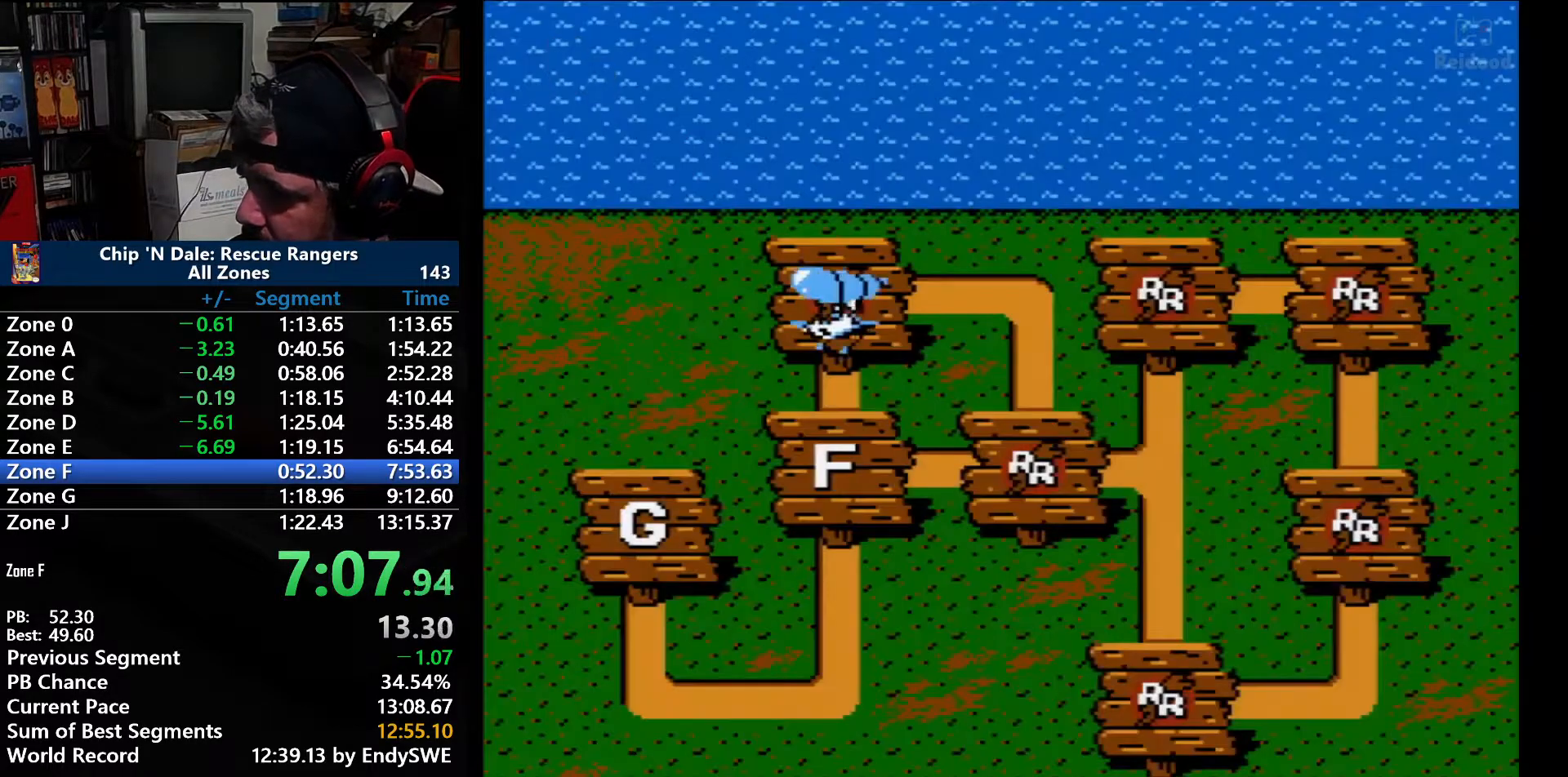
{"buttons": ["DPAD_DOWN"], "events": []}
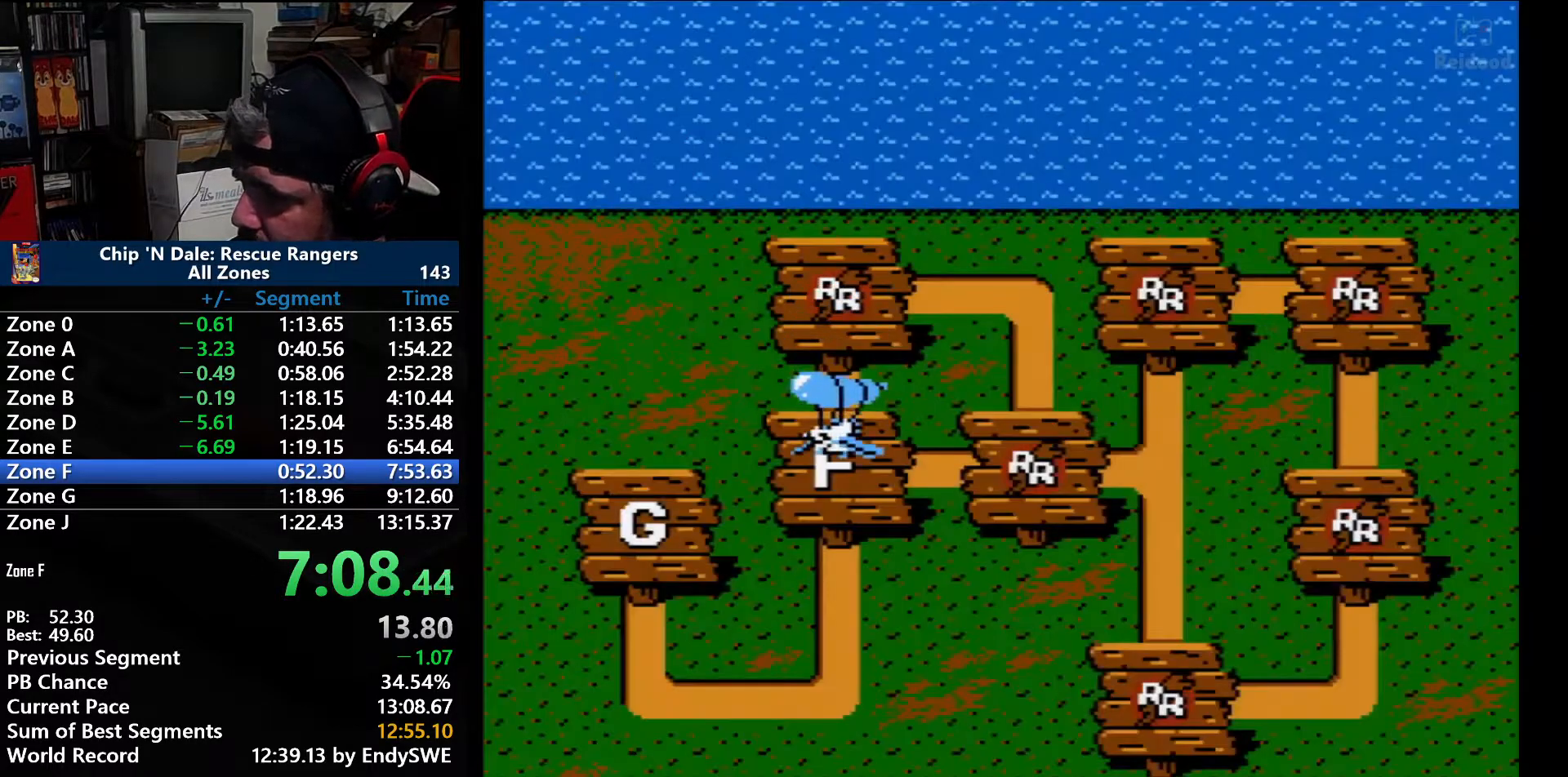
{"buttons": ["A"], "events": [[117, "DPAD_DOWN", "up"], [300, "A", "down"], [367, "A", "up"], [467, "A", "down"]]}
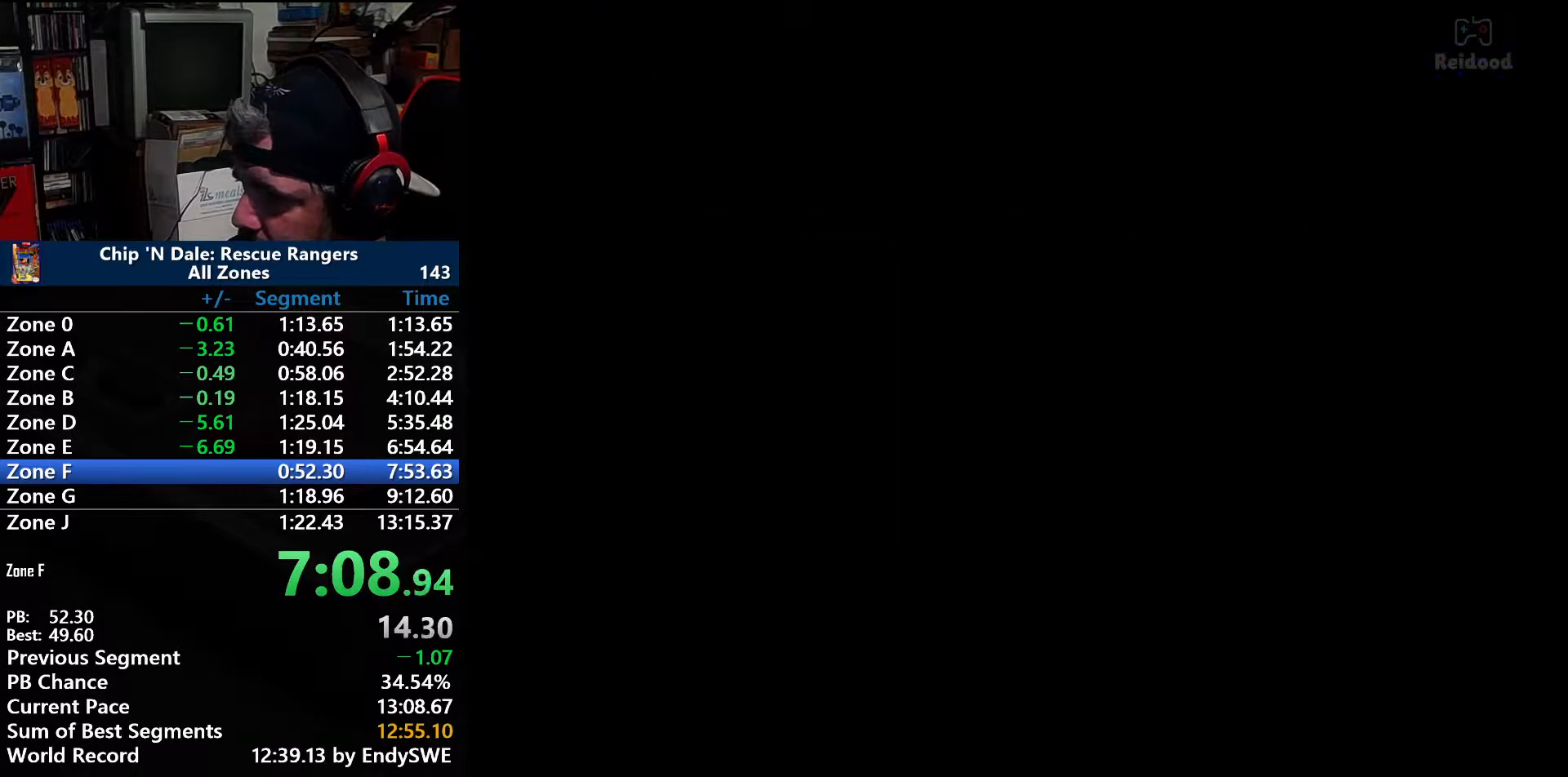
{"buttons": ["DPAD_RIGHT"], "events": [[33, "A", "up"], [200, "A", "down"], [350, "A", "up"], [350, "DPAD_RIGHT", "down"]]}
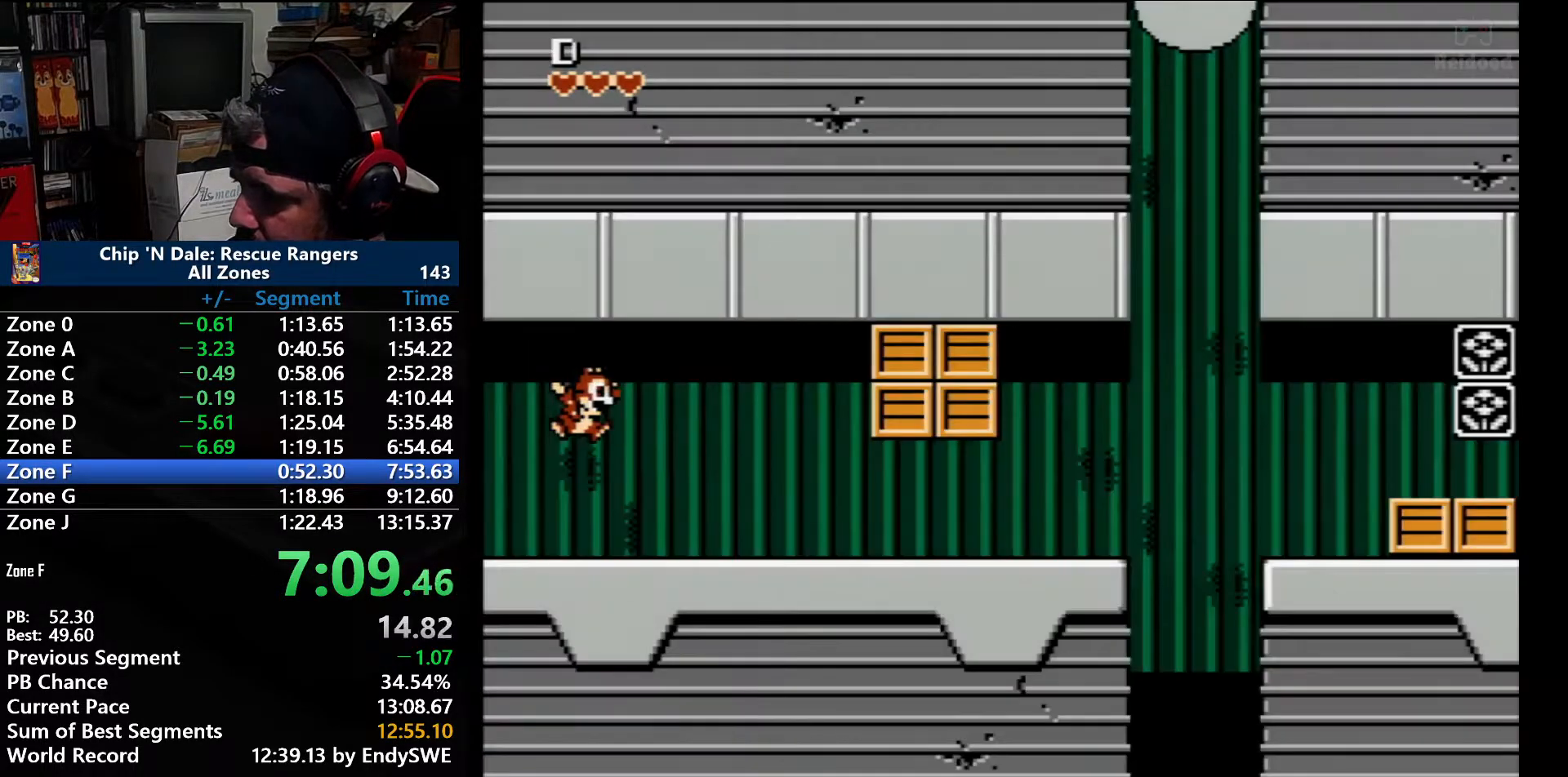
{"buttons": ["DPAD_RIGHT"], "events": []}
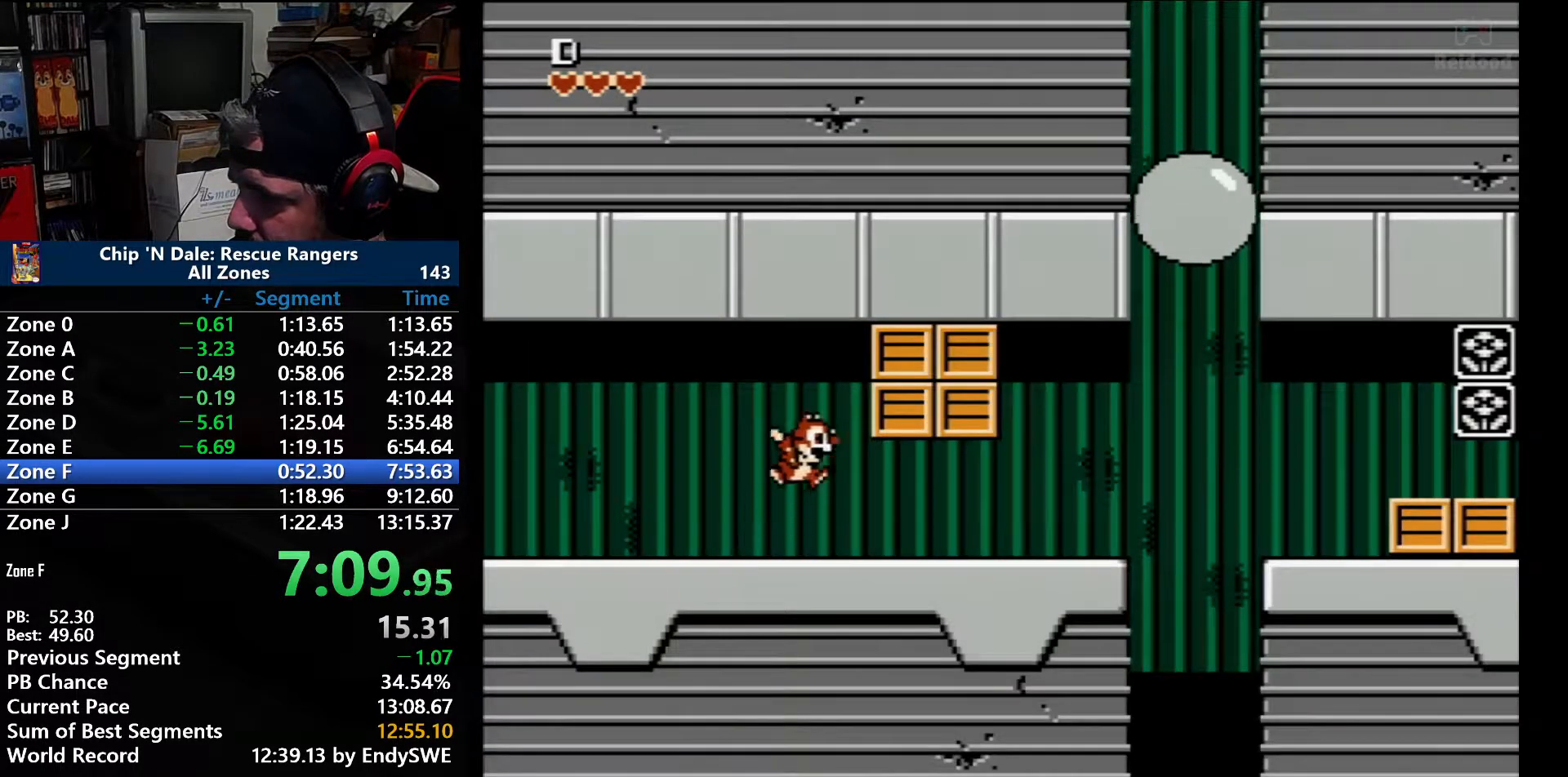
{"buttons": ["B", "DPAD_LEFT"], "events": [[217, "A", "down"], [383, "B", "down"], [467, "A", "up"], [467, "DPAD_UP", "down"], [500, "DPAD_LEFT", "down"], [500, "DPAD_RIGHT", "up"], [500, "DPAD_UP", "up"]]}
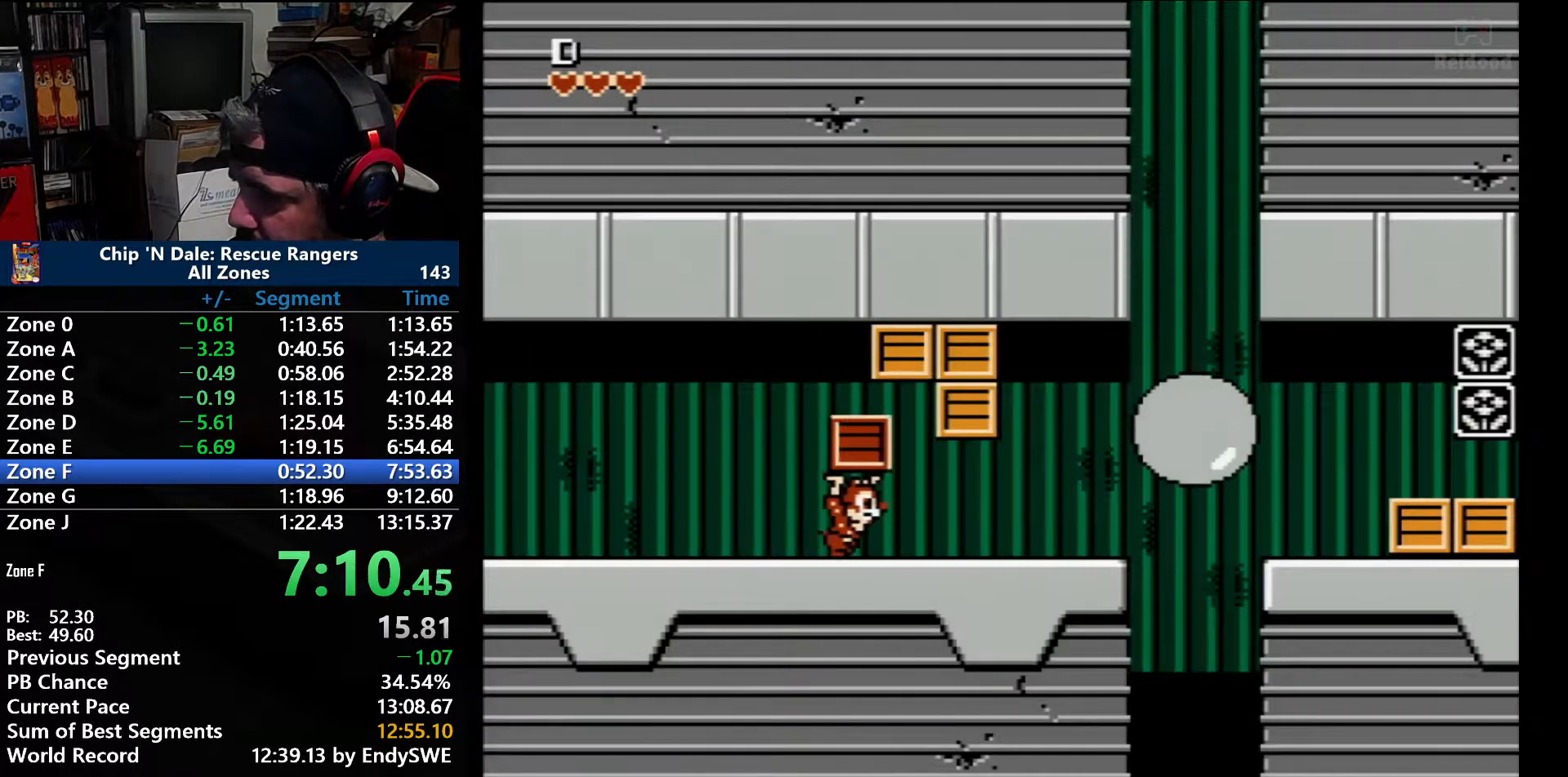
{"buttons": ["DPAD_RIGHT"], "events": [[33, "B", "up"], [100, "DPAD_LEFT", "up"], [100, "DPAD_RIGHT", "down"], [383, "DPAD_RIGHT", "up"], [450, "DPAD_RIGHT", "down"]]}
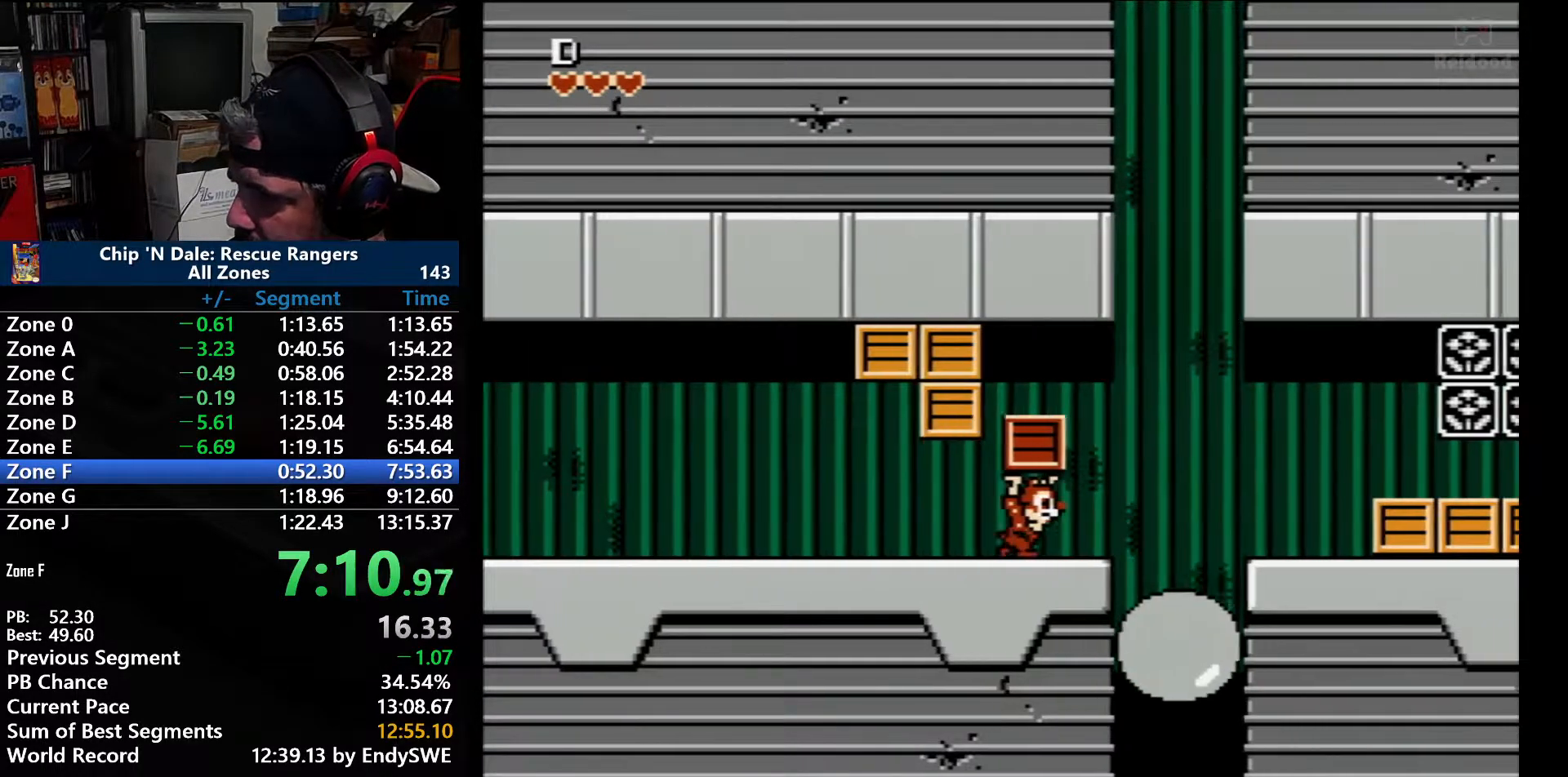
{"buttons": ["A", "DPAD_RIGHT"], "events": [[400, "A", "down"]]}
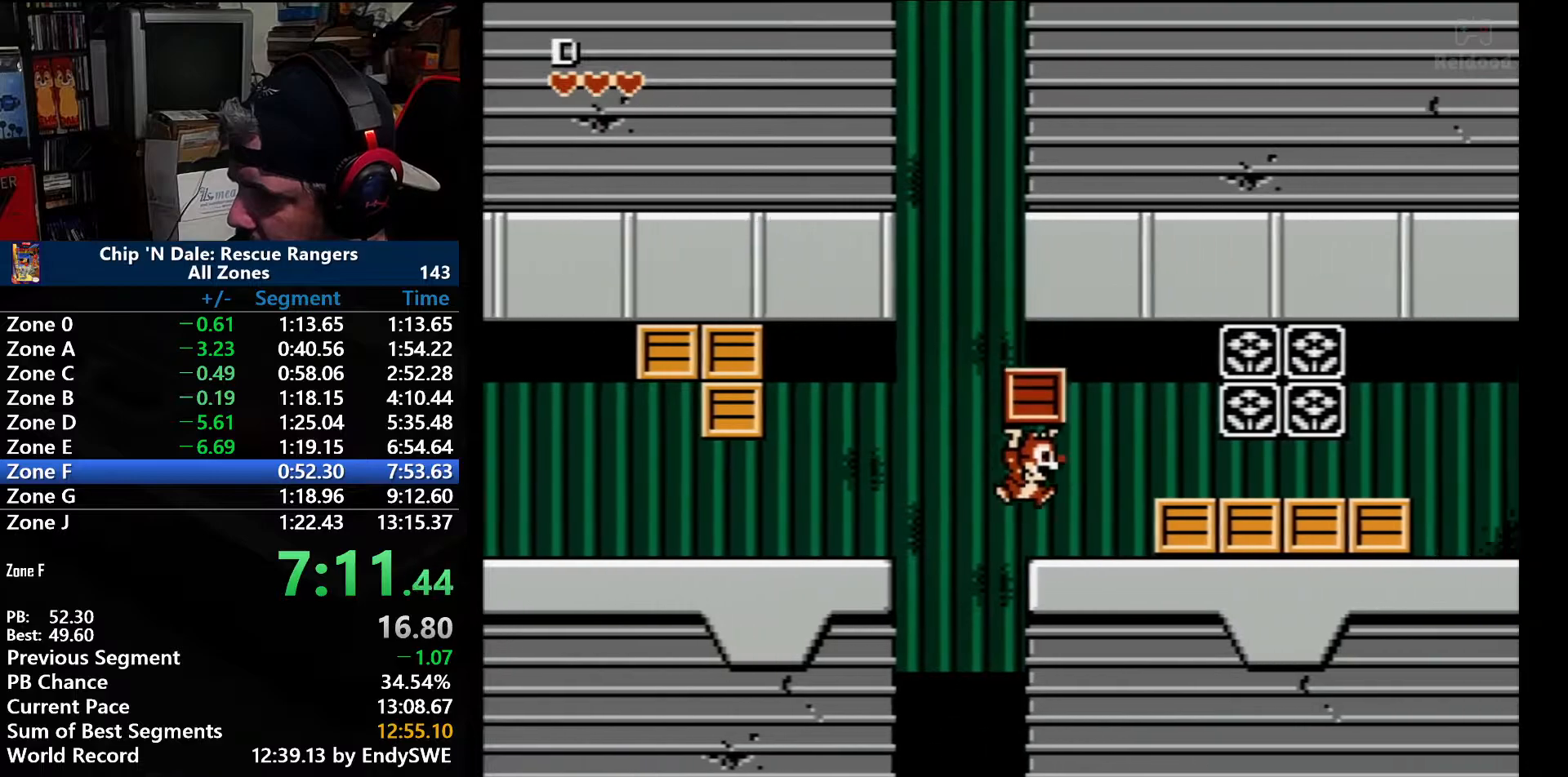
{"buttons": ["DPAD_RIGHT"], "events": [[33, "A", "up"], [350, "A", "down"], [450, "A", "up"]]}
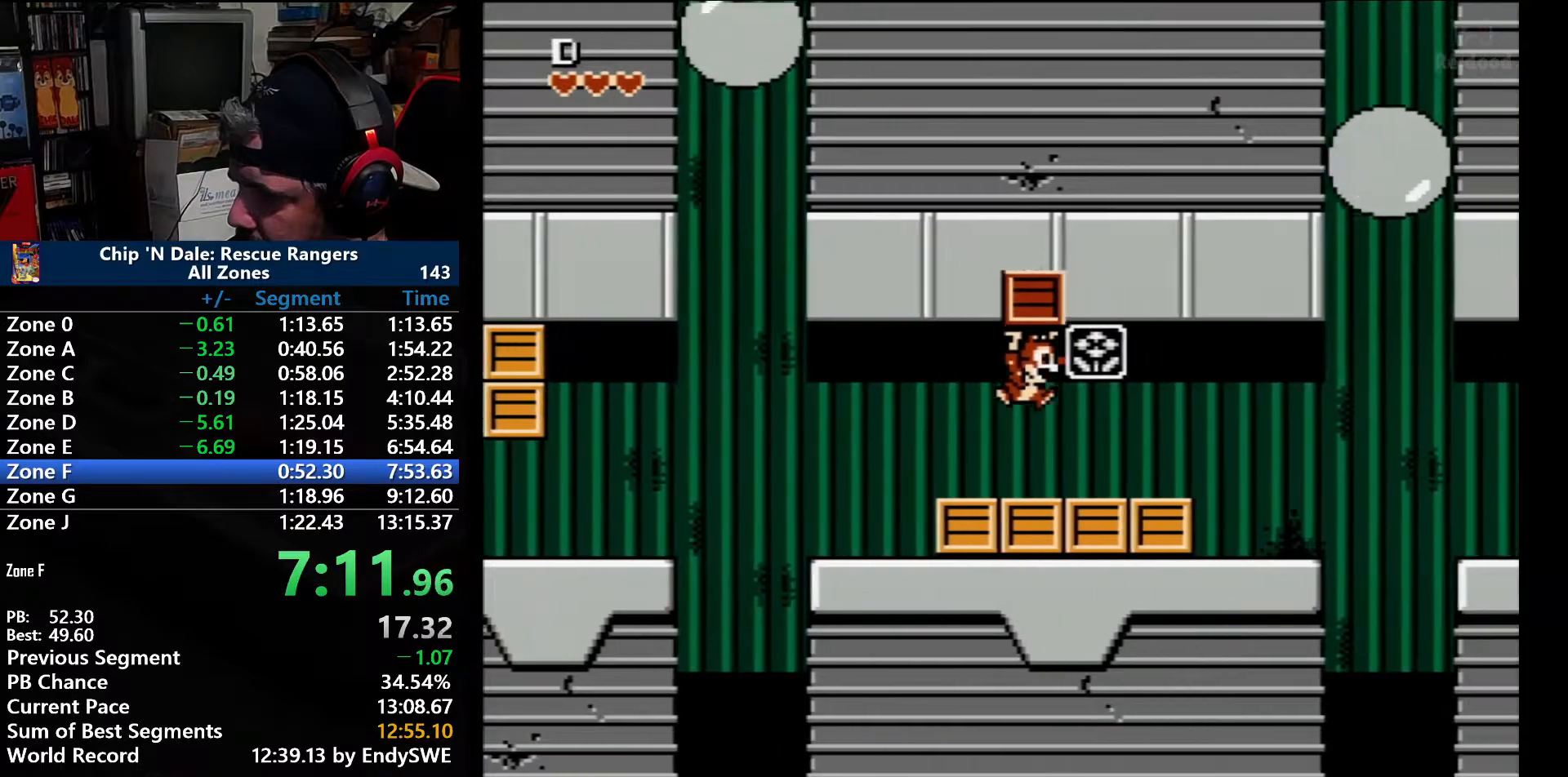
{"buttons": [], "events": [[133, "A", "down"], [317, "A", "up"], [467, "DPAD_RIGHT", "up"]]}
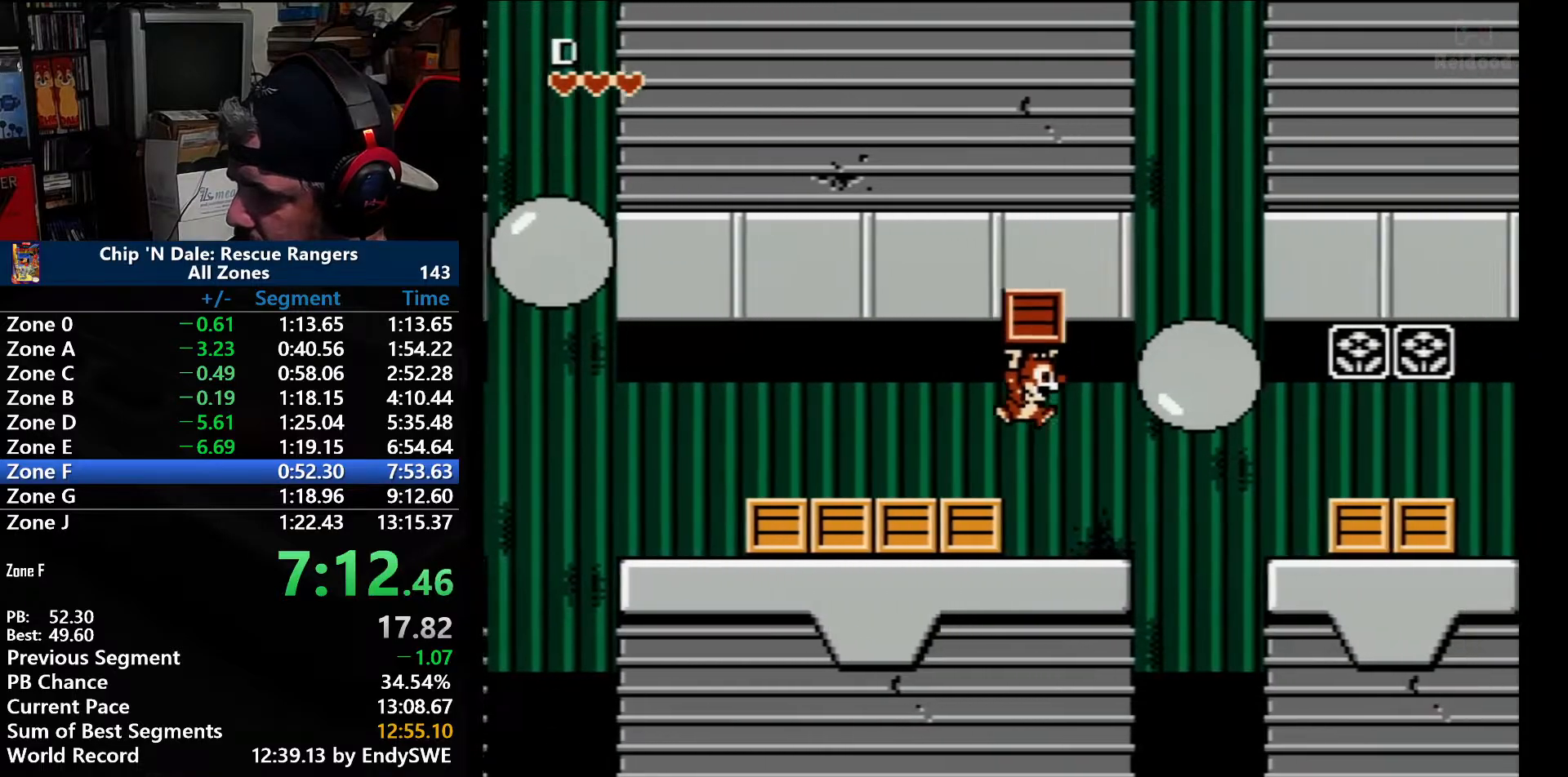
{"buttons": [], "events": [[33, "DPAD_RIGHT", "down"], [67, "A", "down"], [233, "A", "up"], [283, "DPAD_RIGHT", "up"]]}
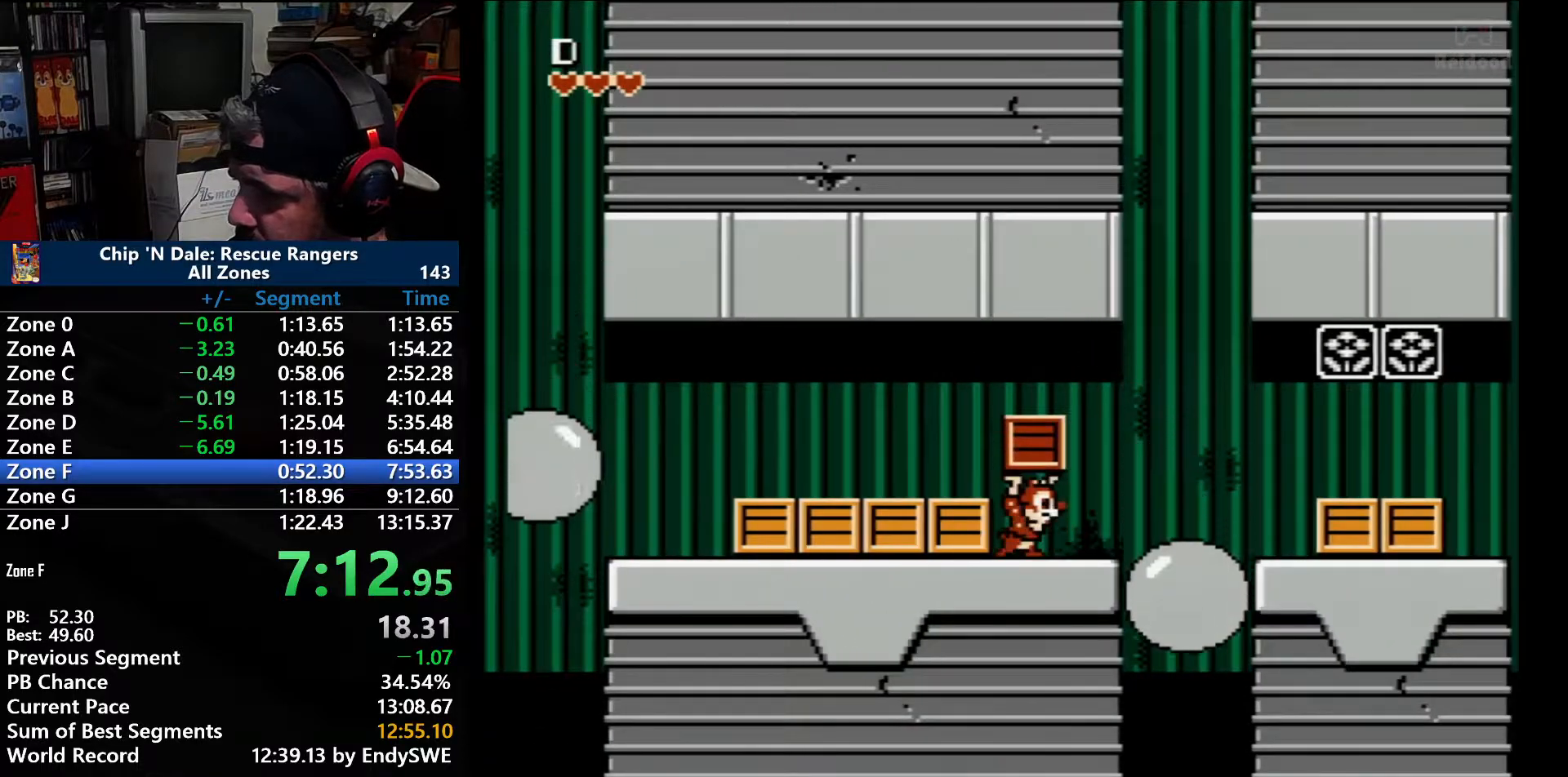
{"buttons": ["A", "DPAD_RIGHT"], "events": [[233, "DPAD_RIGHT", "down"], [417, "A", "down"]]}